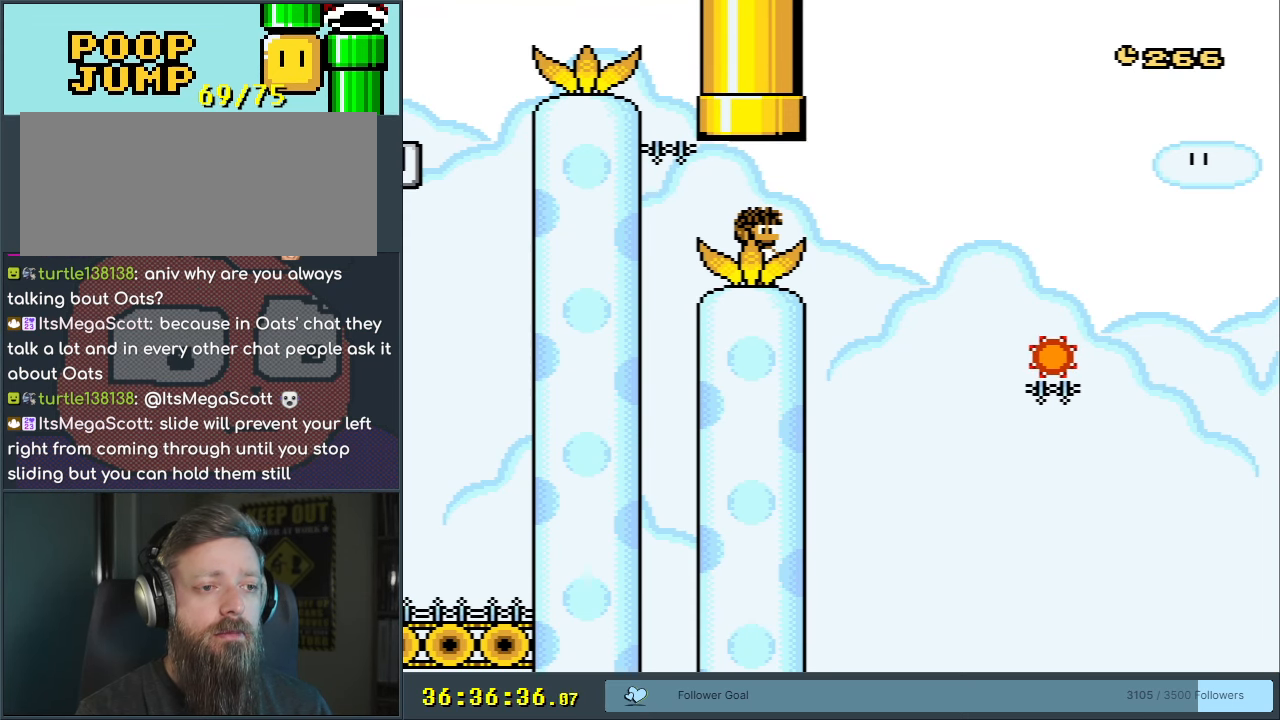
Gameplay with a controller (Nintendo layout); each line is a JSON object with the inputs held at the frame after it. "events" lists button and stick changes between this image and that frame as [ms after this image, input, new state], when the widget could be followed in between. Not read: L3 R3.
{"buttons": ["A", "X", "DPAD_RIGHT"], "events": [[100, "X", "down"], [183, "X", "up"], [250, "X", "down"], [300, "DPAD_RIGHT", "down"], [350, "X", "up"], [433, "X", "down"], [483, "A", "down"]]}
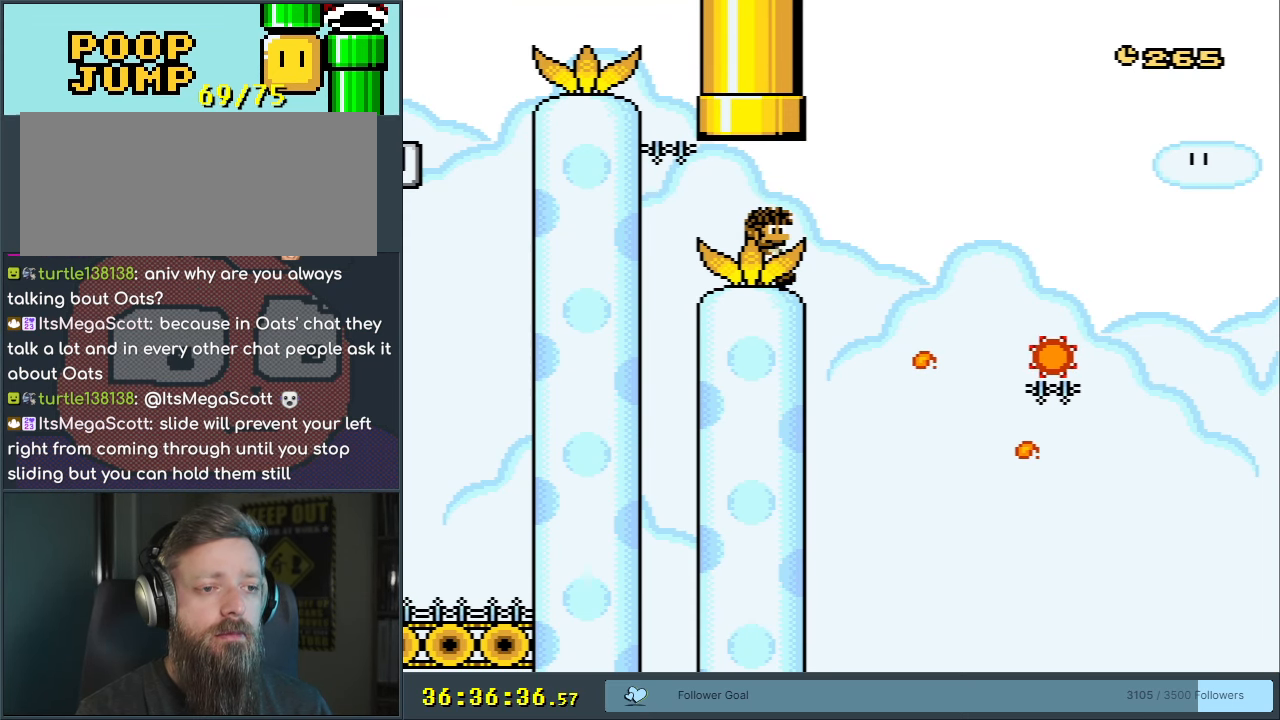
{"buttons": ["A", "X", "DPAD_RIGHT"], "events": []}
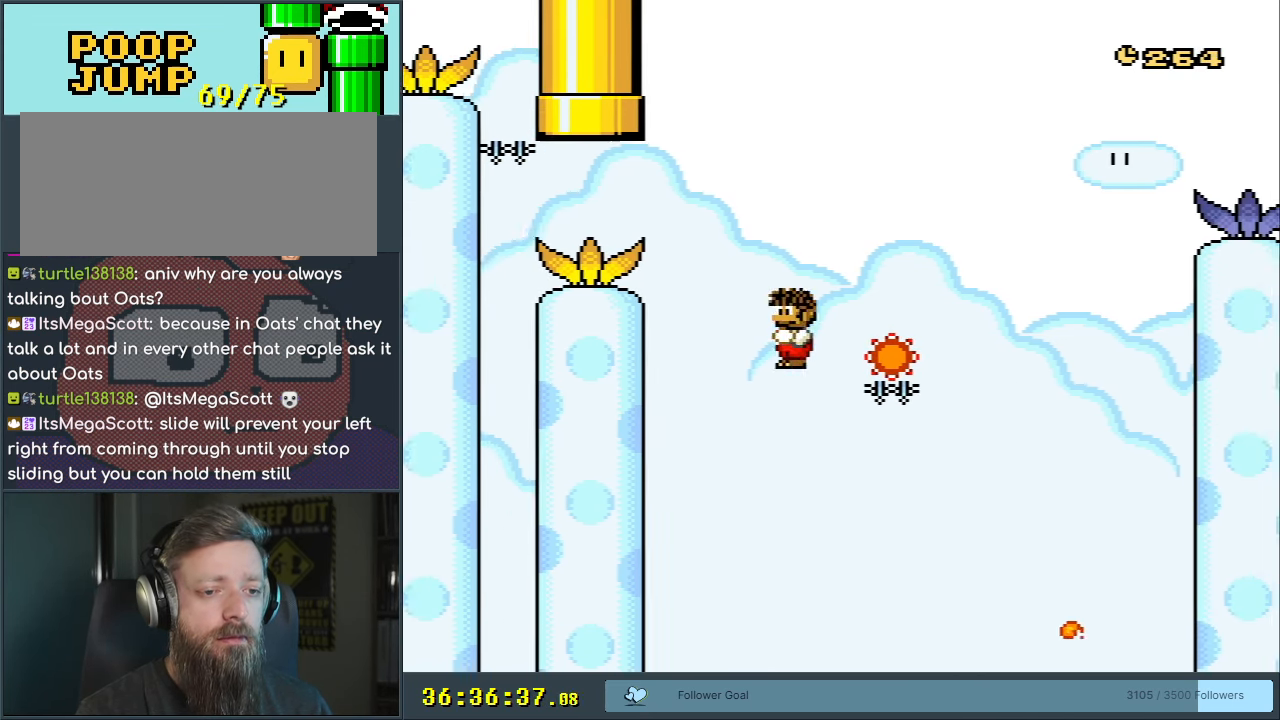
{"buttons": [], "events": [[50, "DPAD_RIGHT", "up"], [467, "X", "up"], [483, "A", "up"]]}
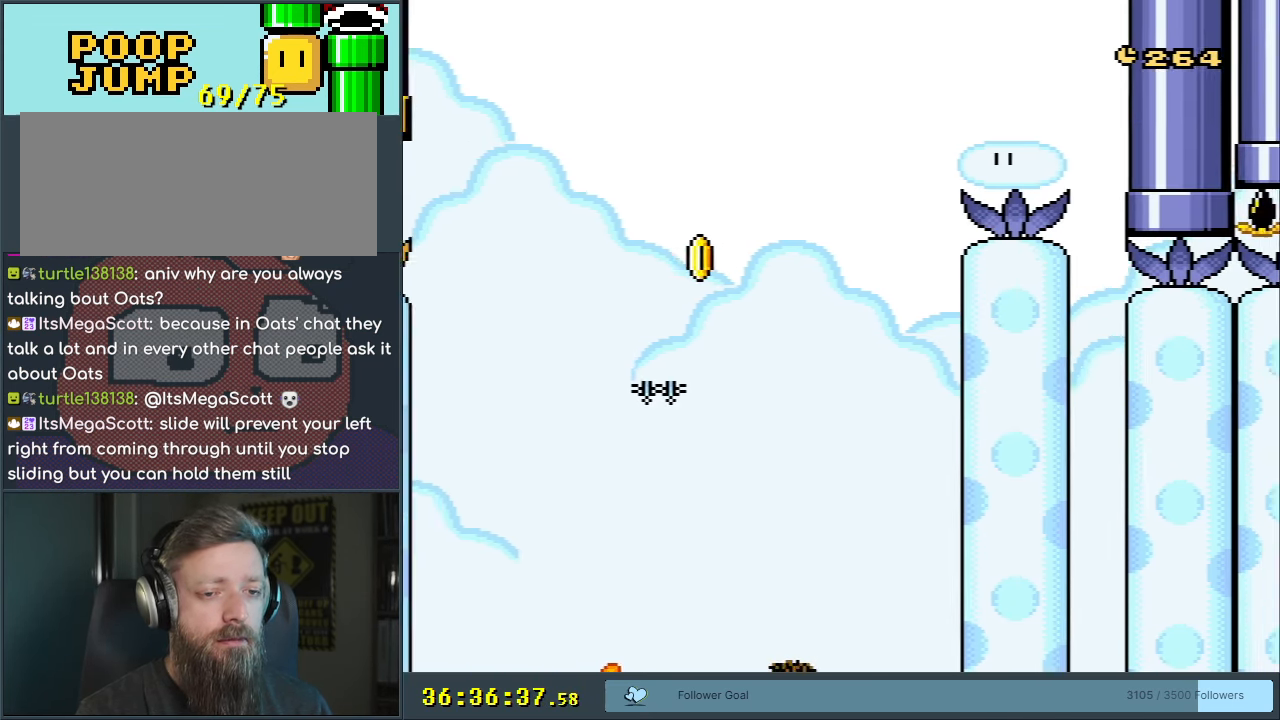
{"buttons": [], "events": []}
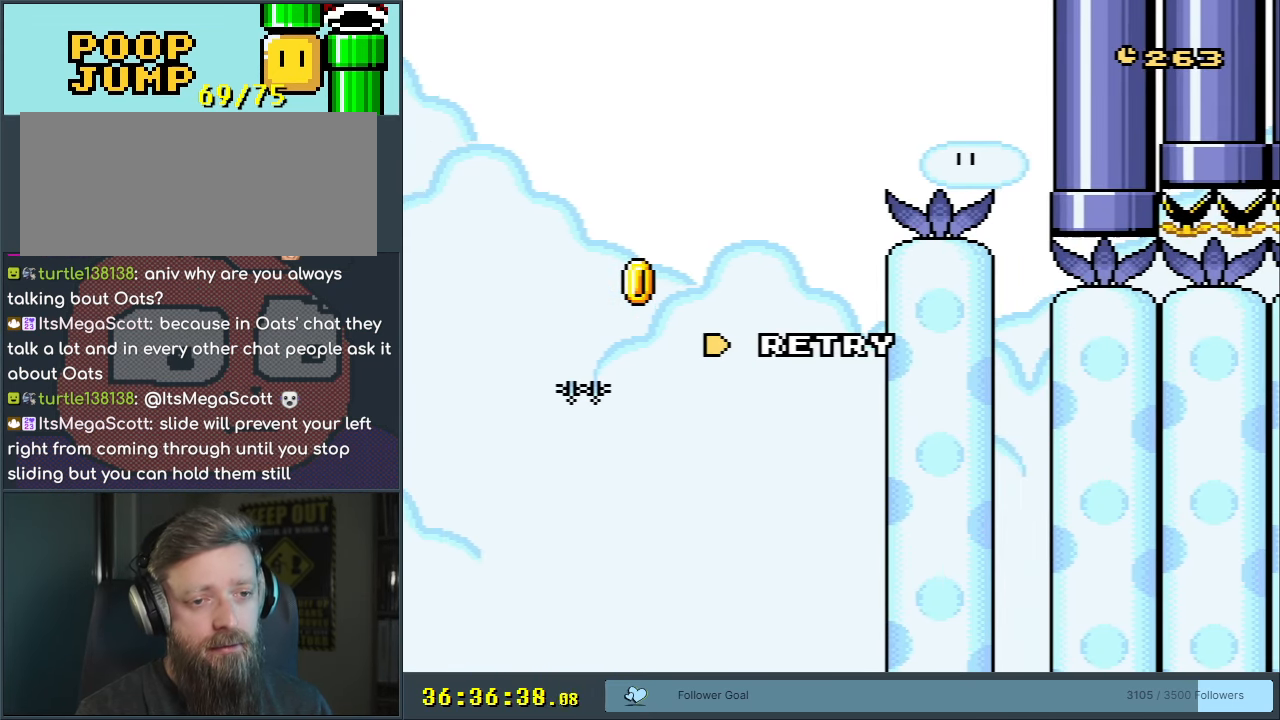
{"buttons": [], "events": []}
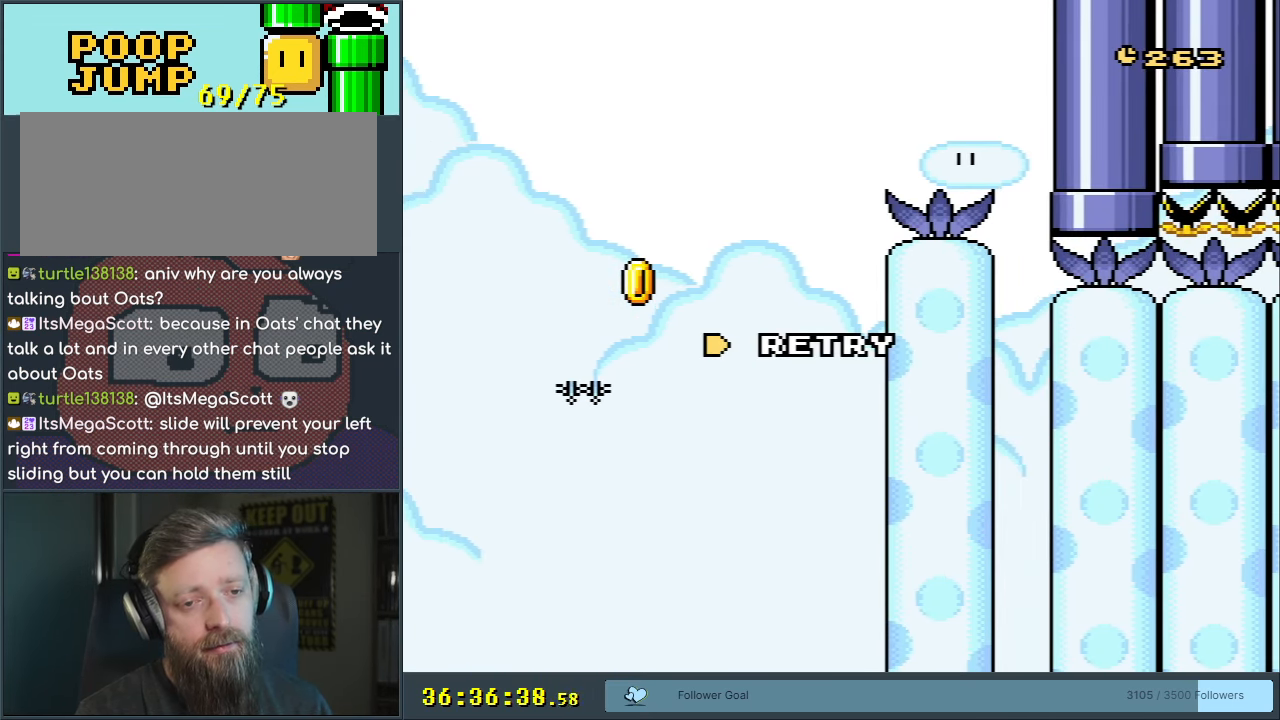
{"buttons": [], "events": []}
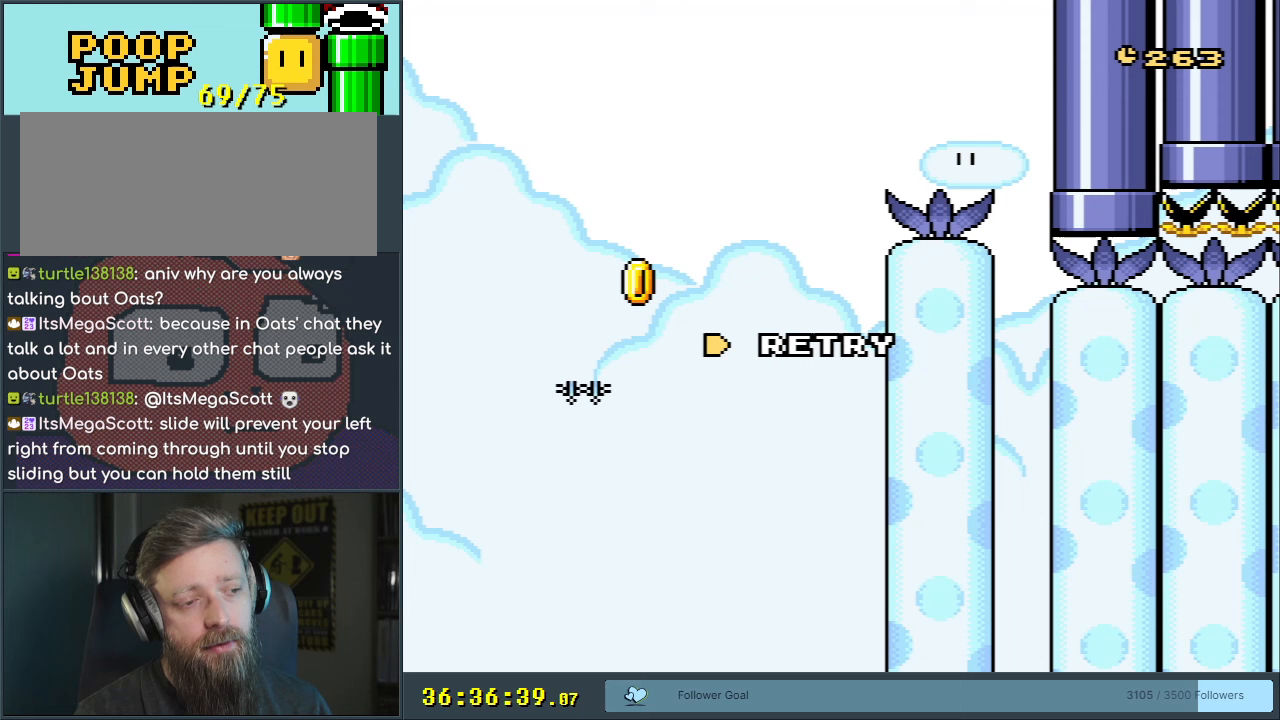
{"buttons": [], "events": []}
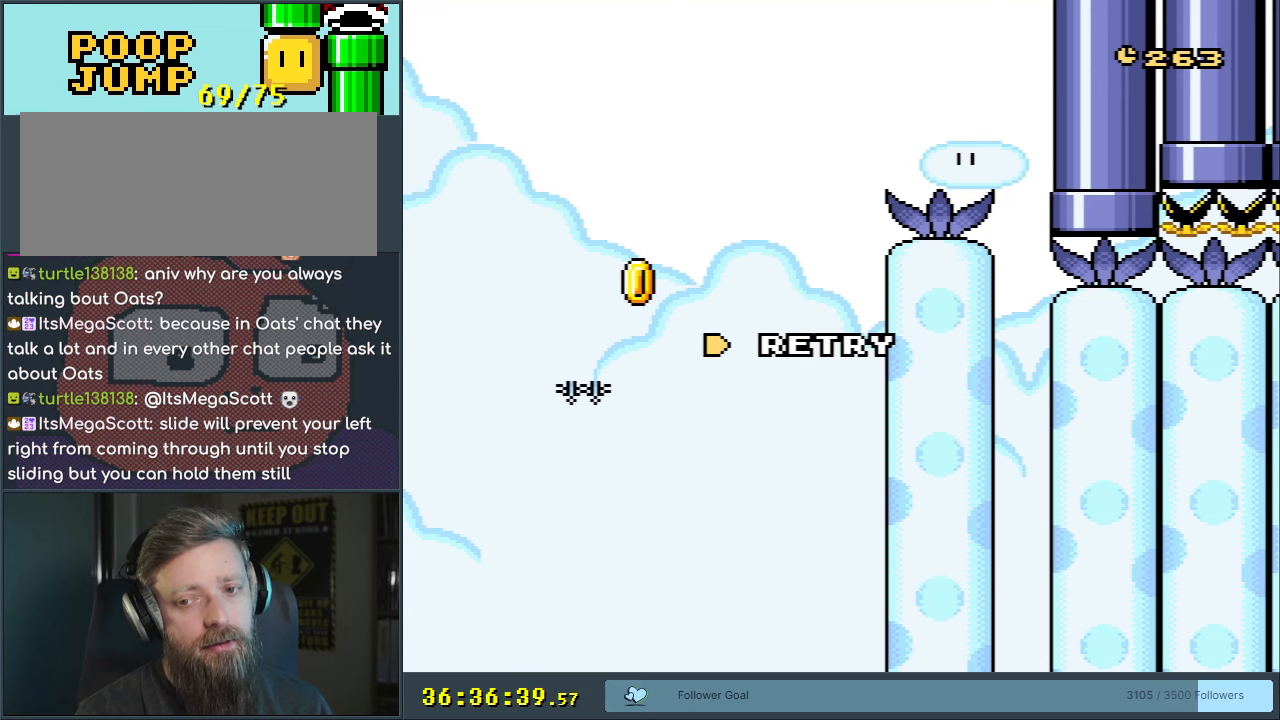
{"buttons": [], "events": []}
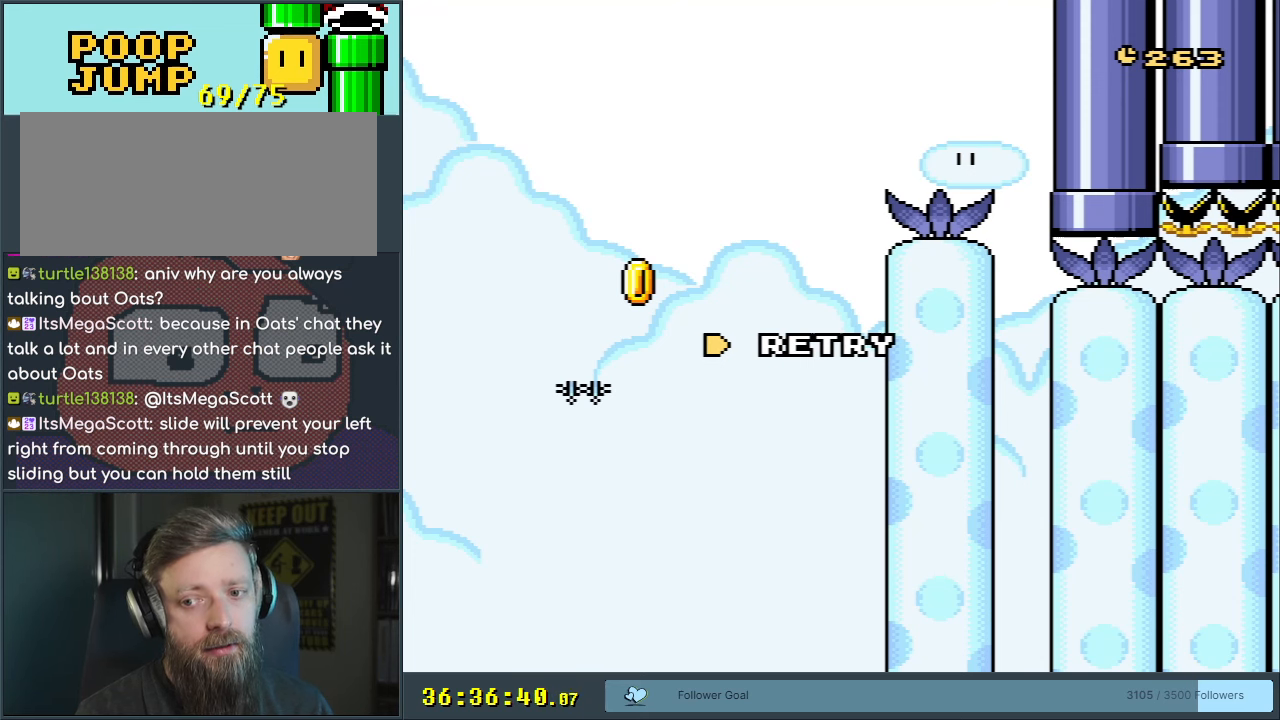
{"buttons": [], "events": []}
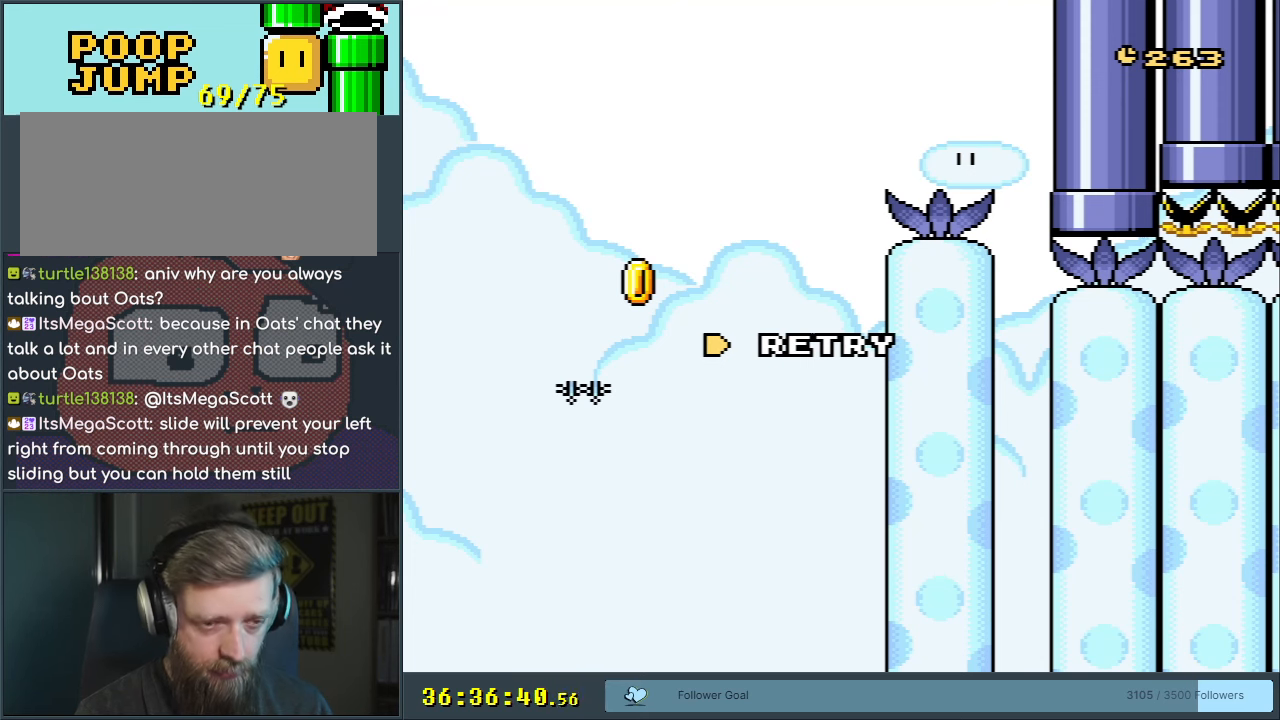
{"buttons": [], "events": []}
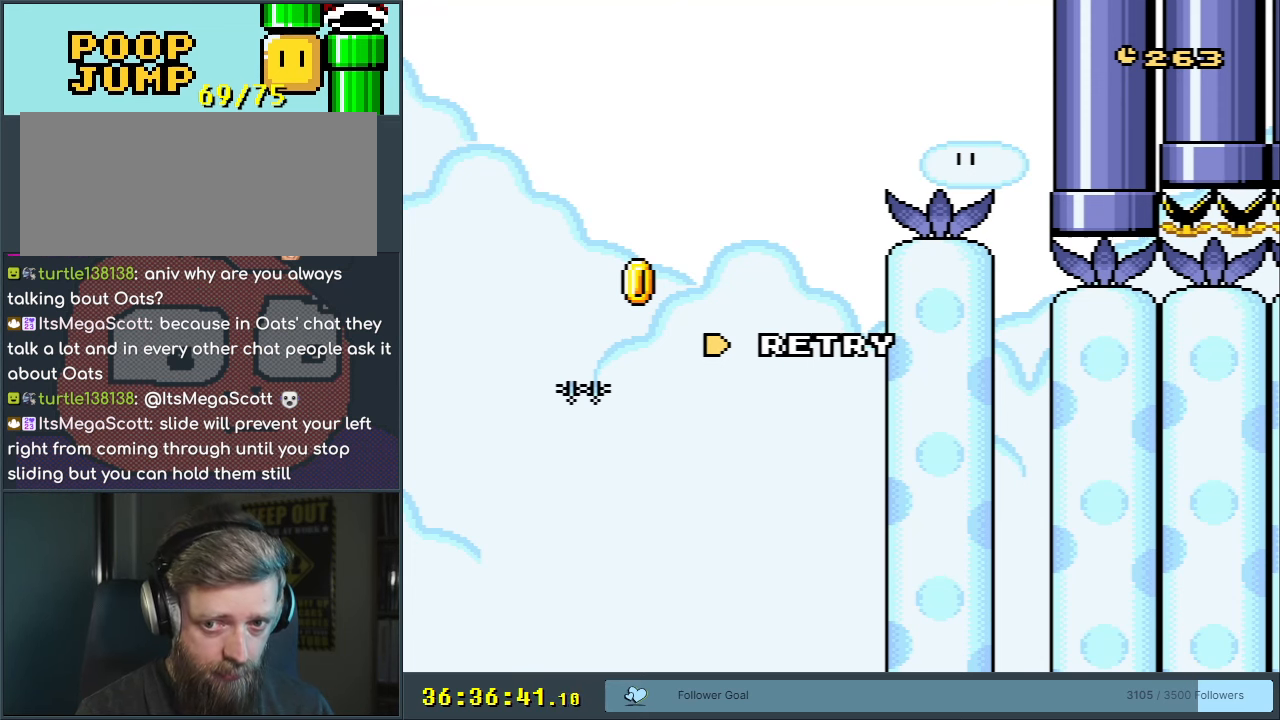
{"buttons": [], "events": []}
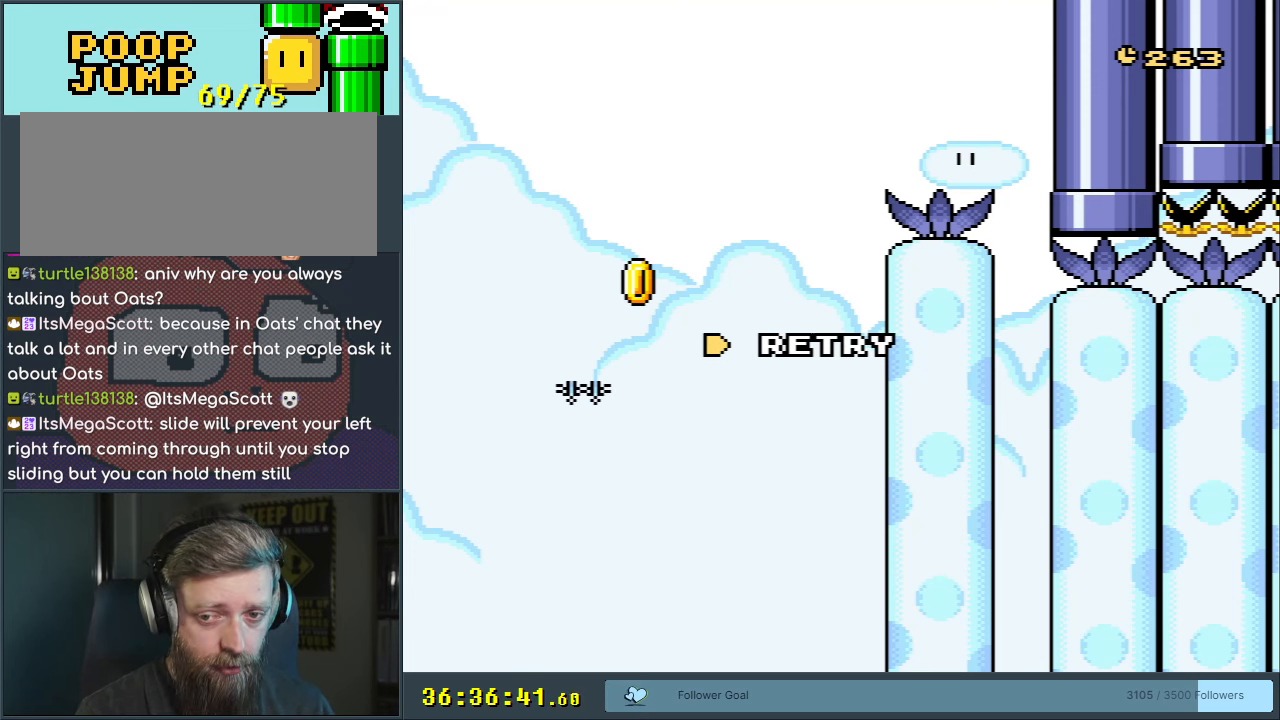
{"buttons": [], "events": []}
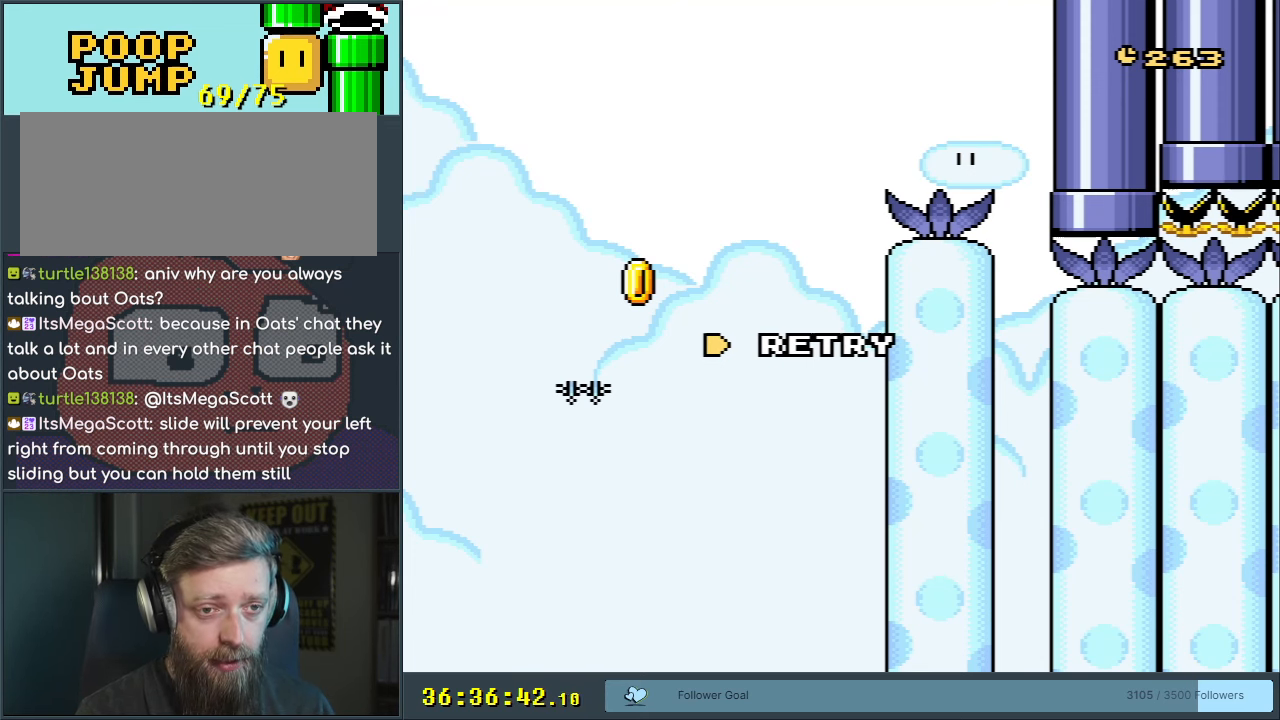
{"buttons": [], "events": []}
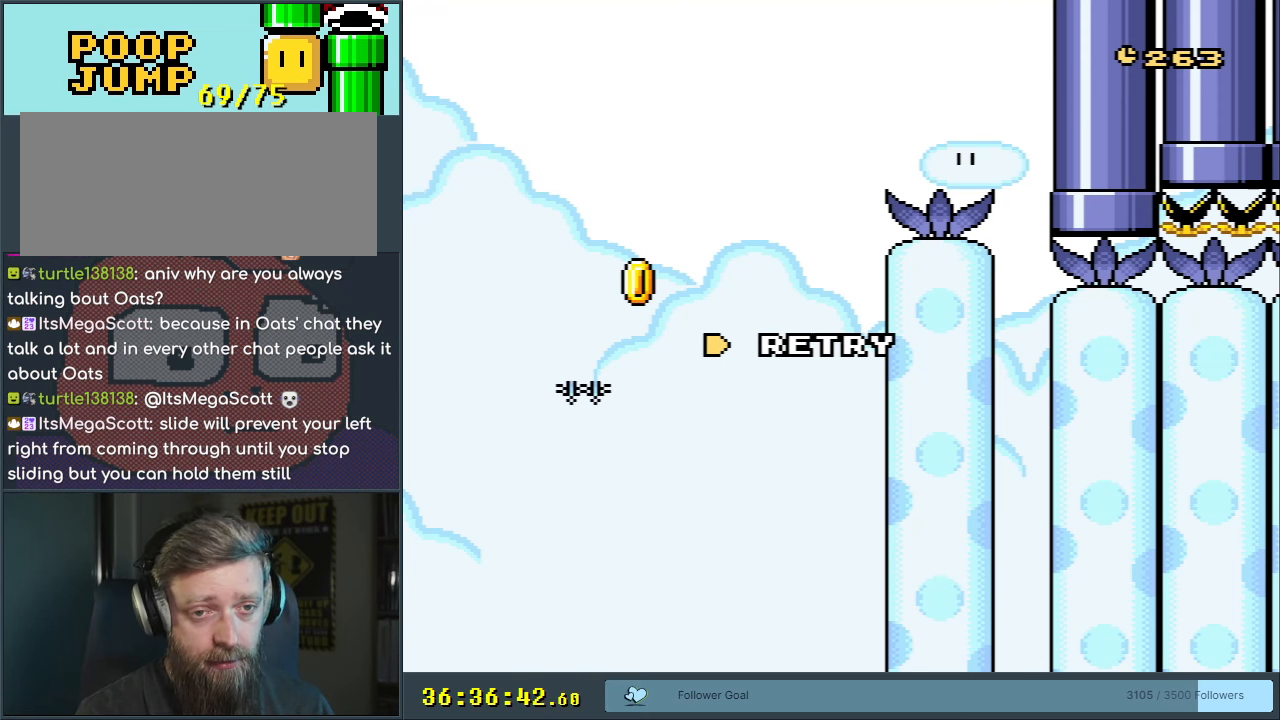
{"buttons": ["X", "DPAD_LEFT"], "events": [[83, "X", "down"], [500, "DPAD_LEFT", "down"]]}
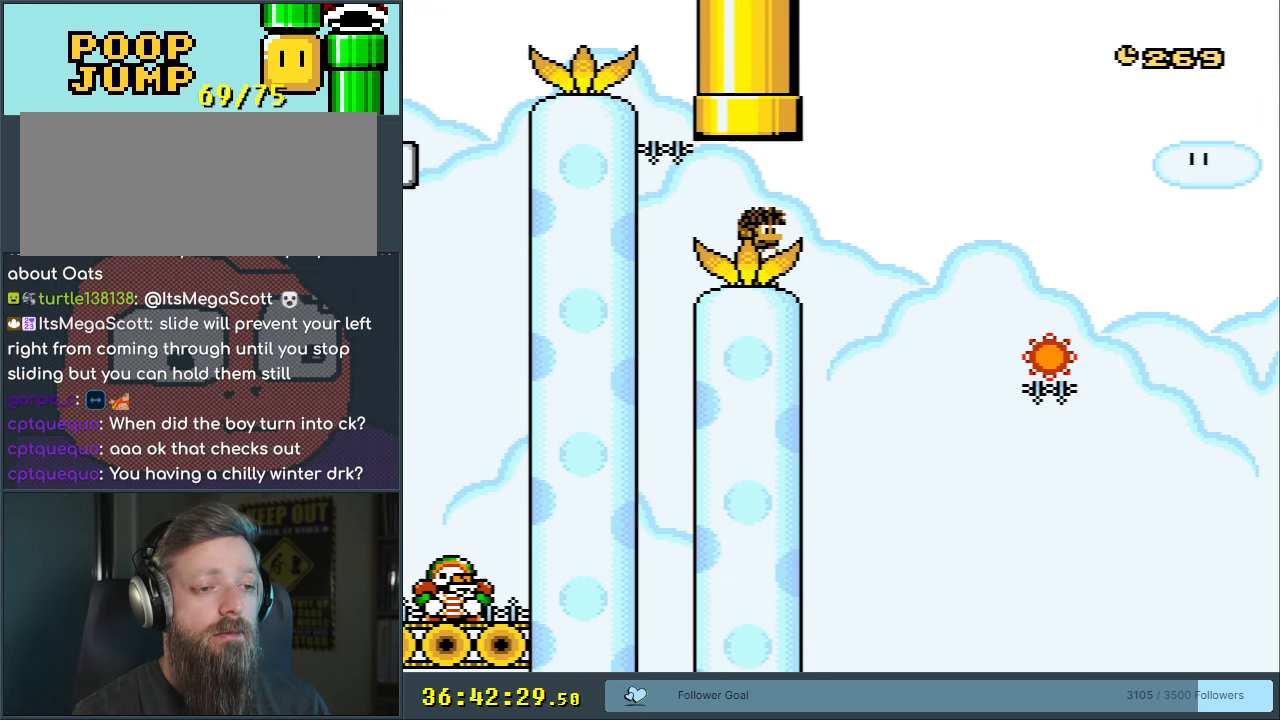
{"buttons": ["X"], "events": [[100, "DPAD_LEFT", "up"], [233, "DPAD_RIGHT", "down"], [300, "DPAD_RIGHT", "up"]]}
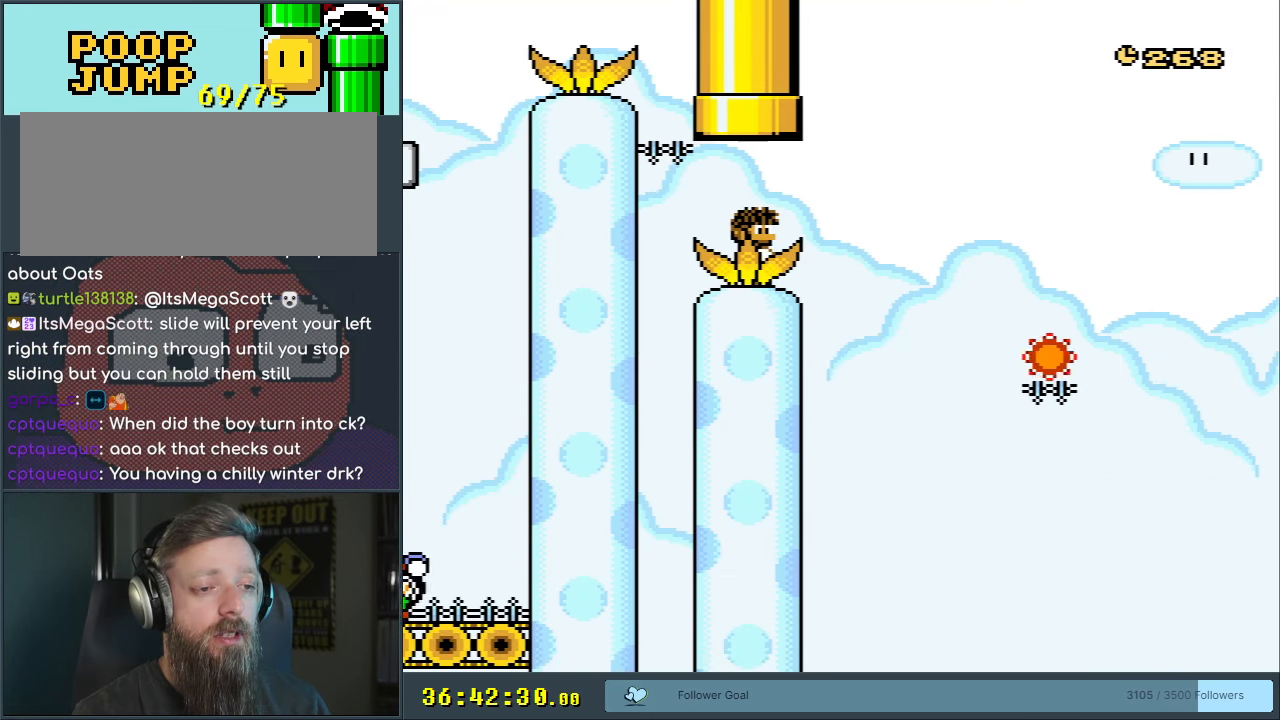
{"buttons": ["X", "Y"], "events": [[433, "Y", "down"]]}
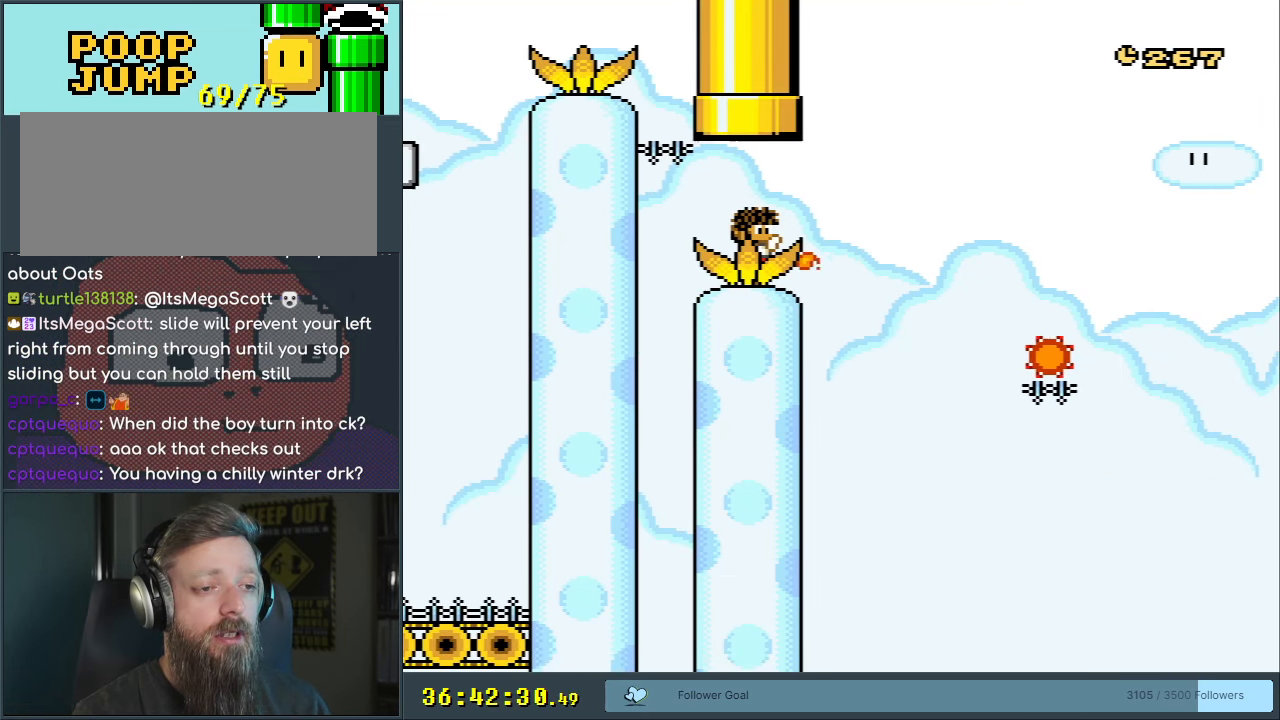
{"buttons": ["A", "X", "DPAD_RIGHT"], "events": [[33, "Y", "up"], [100, "Y", "down"], [200, "DPAD_RIGHT", "down"], [217, "Y", "up"], [467, "A", "down"]]}
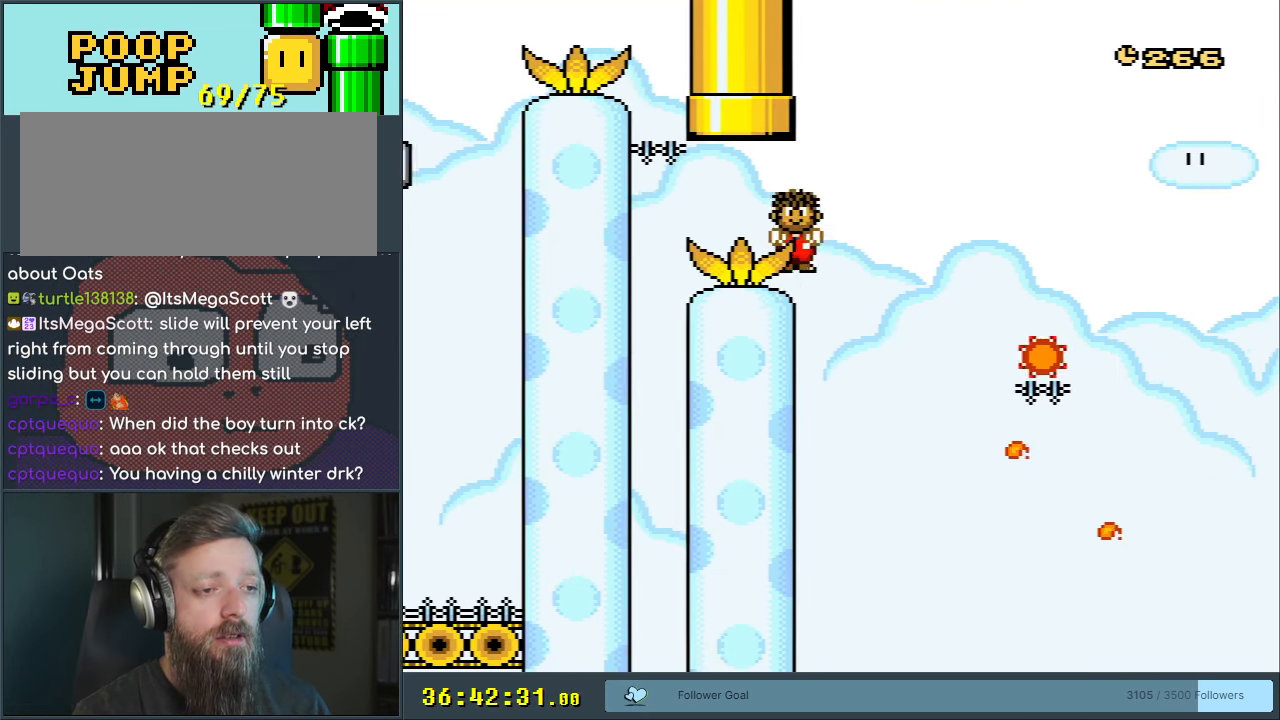
{"buttons": ["A", "X", "DPAD_RIGHT"], "events": [[117, "A", "up"], [233, "DPAD_RIGHT", "up"], [383, "DPAD_LEFT", "down"], [417, "A", "down"], [450, "DPAD_LEFT", "up"], [467, "DPAD_RIGHT", "down"]]}
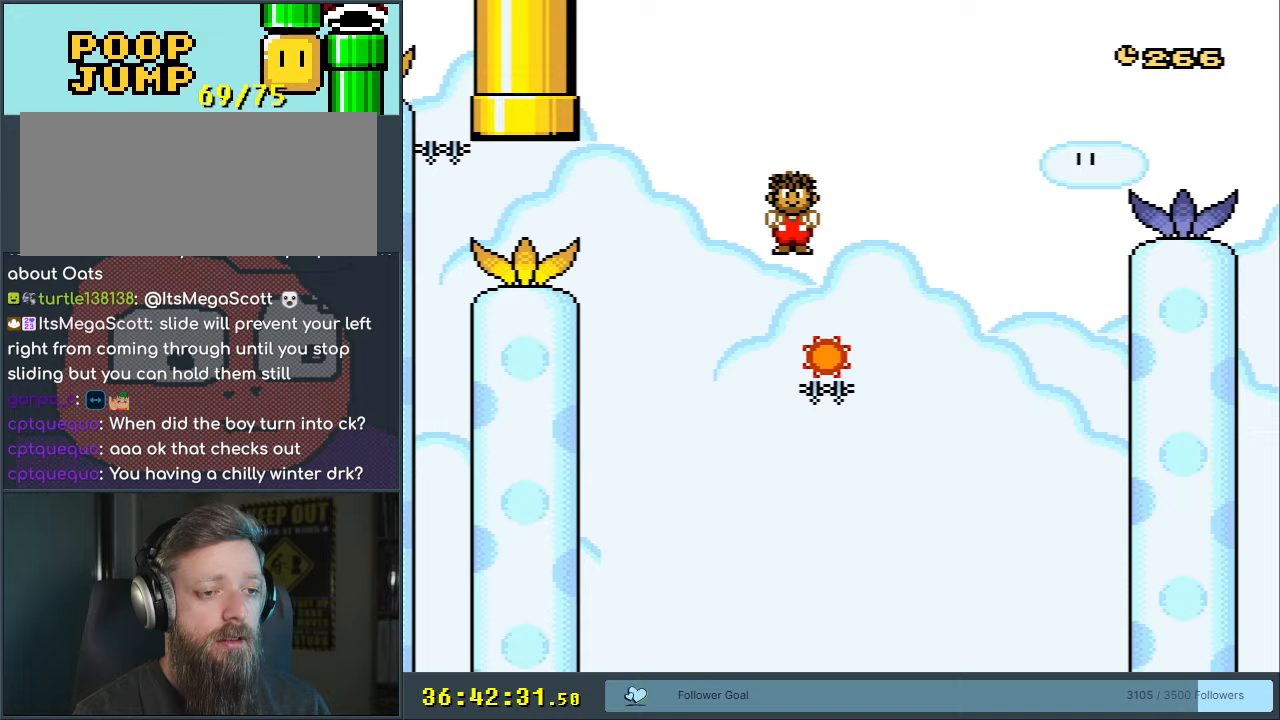
{"buttons": ["A", "X", "DPAD_RIGHT"], "events": []}
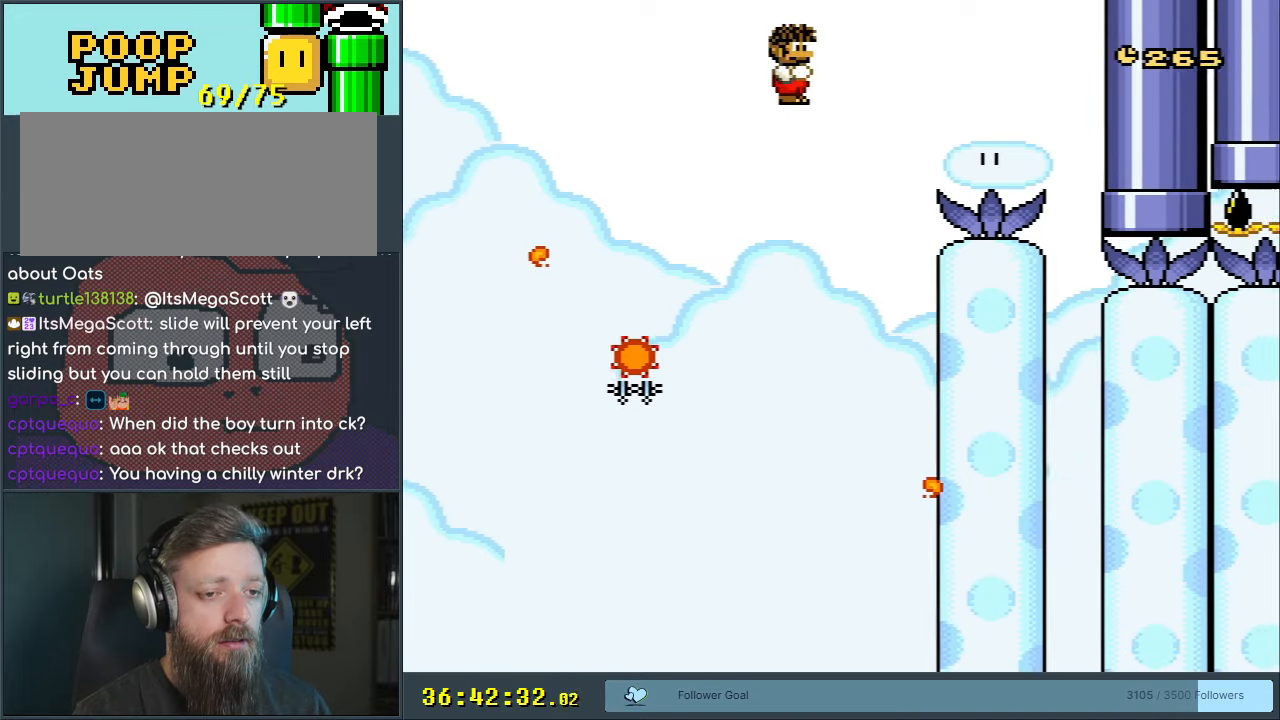
{"buttons": ["A", "X"], "events": [[233, "DPAD_RIGHT", "up"], [350, "DPAD_LEFT", "down"], [500, "DPAD_LEFT", "up"]]}
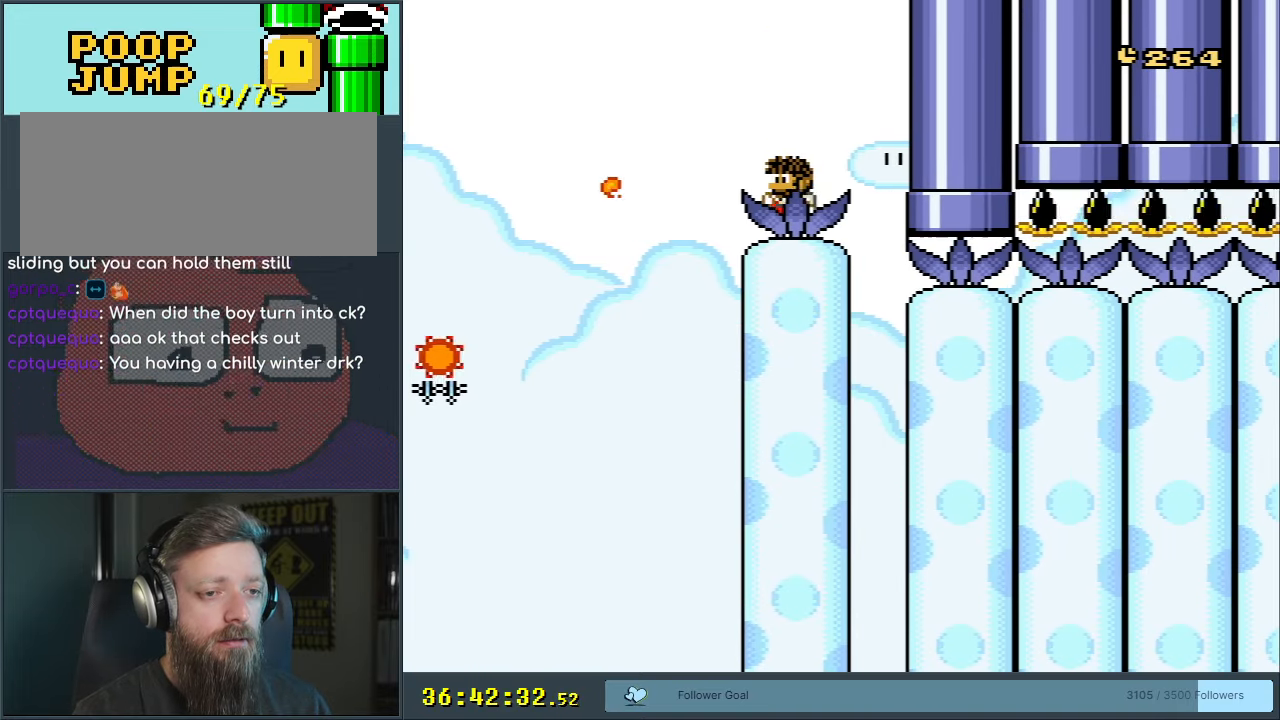
{"buttons": ["Y"], "events": [[333, "A", "up"], [350, "Y", "down"], [383, "X", "up"]]}
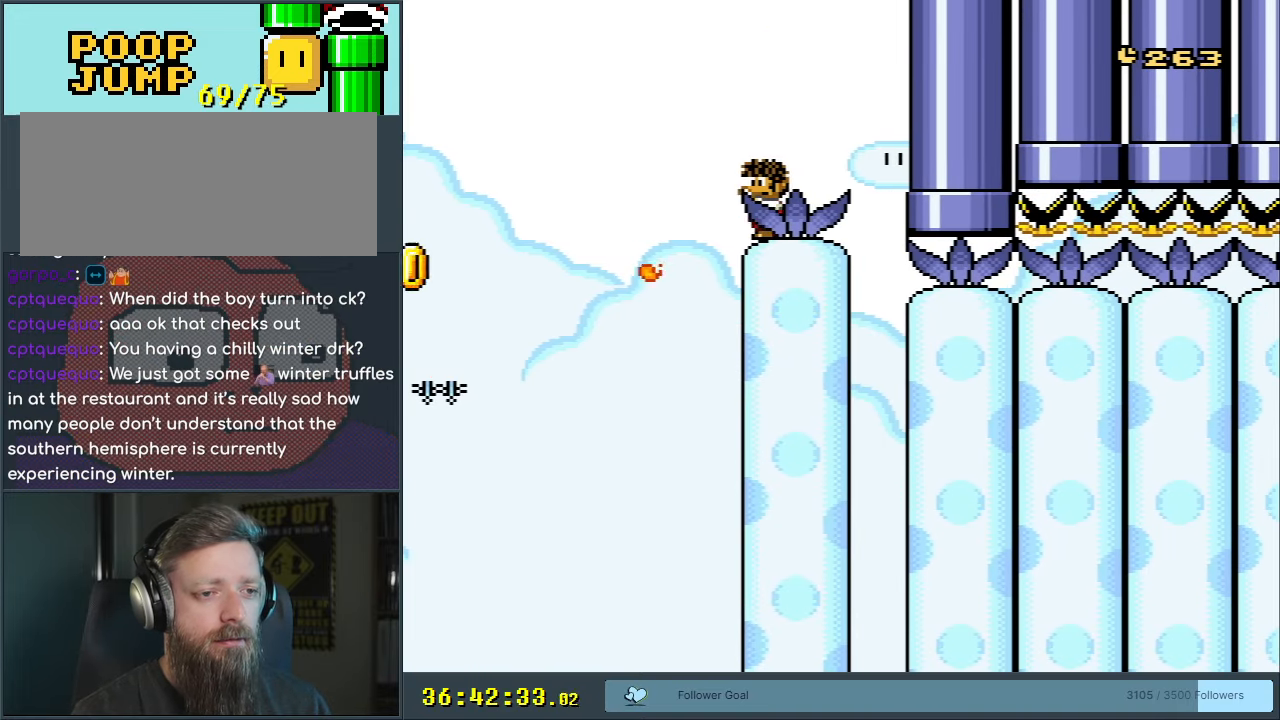
{"buttons": ["Y"], "events": [[50, "DPAD_RIGHT", "down"], [117, "DPAD_RIGHT", "up"]]}
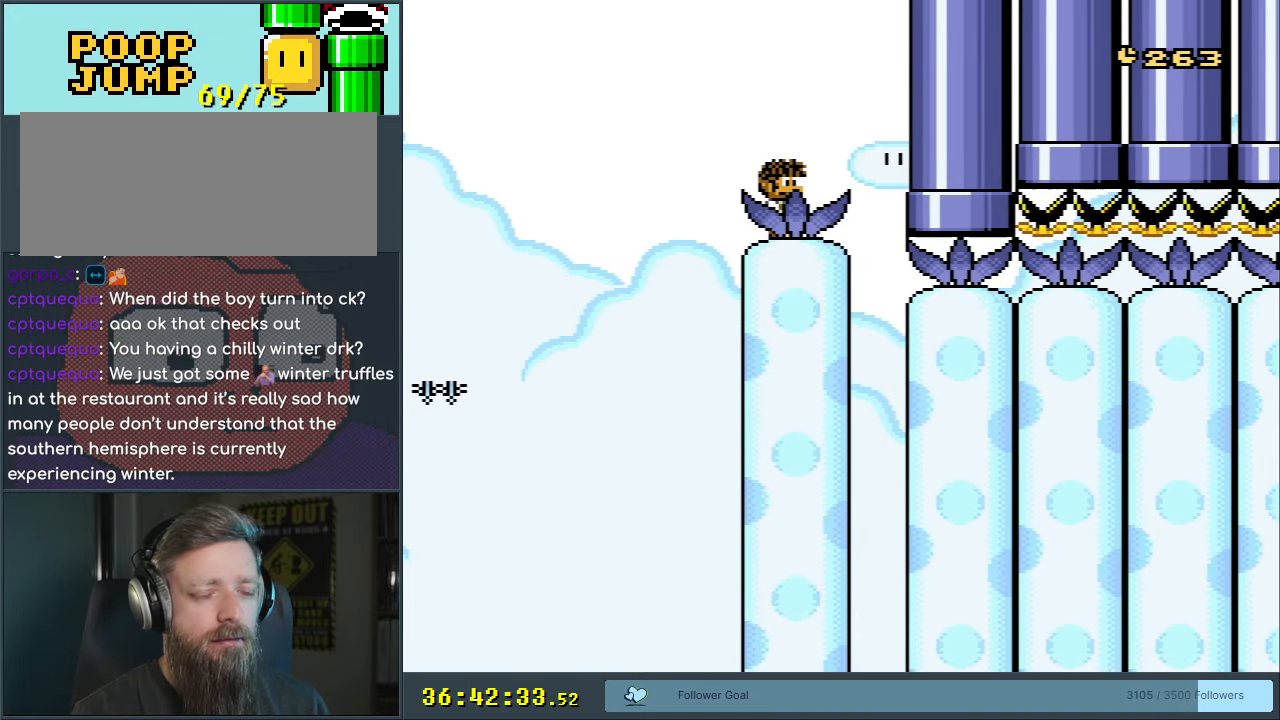
{"buttons": ["Y"], "events": []}
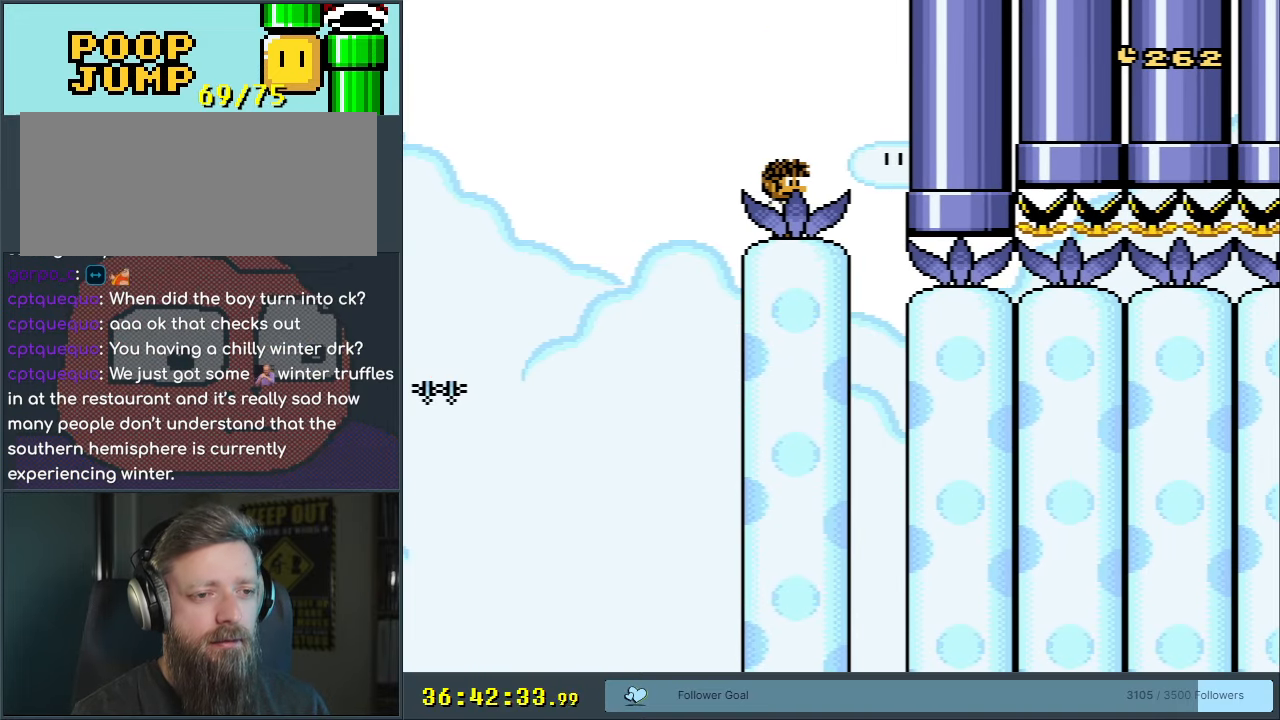
{"buttons": ["Y", "DPAD_DOWN"], "events": [[267, "DPAD_DOWN", "down"]]}
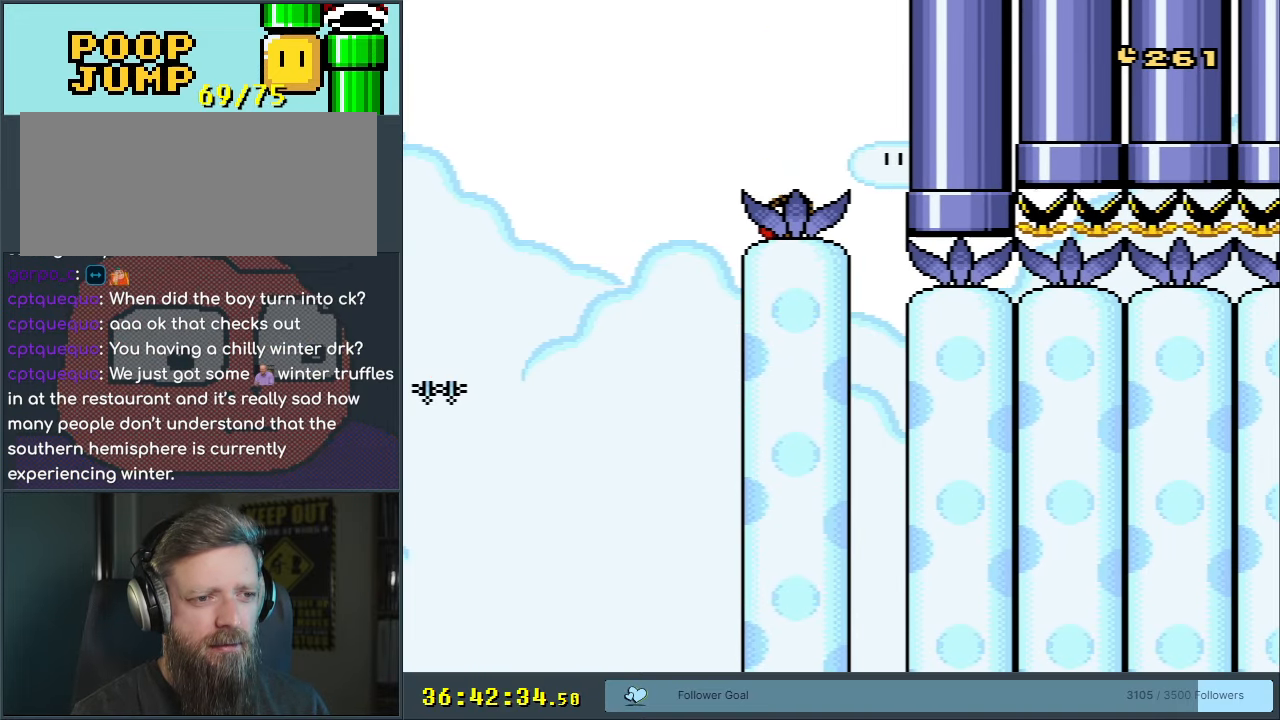
{"buttons": ["B", "Y", "DPAD_DOWN", "DPAD_RIGHT"], "events": [[133, "B", "down"], [250, "B", "up"], [417, "B", "down"], [467, "DPAD_RIGHT", "down"]]}
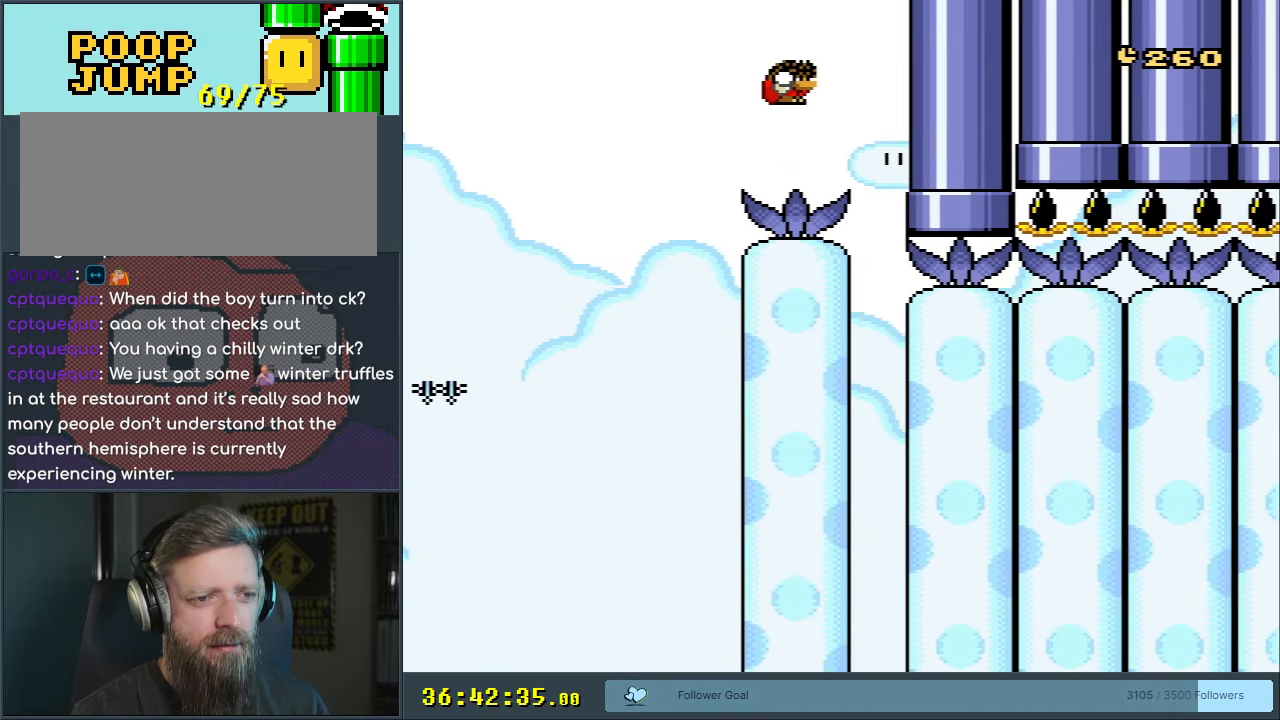
{"buttons": ["B", "Y", "DPAD_DOWN", "DPAD_RIGHT"], "events": []}
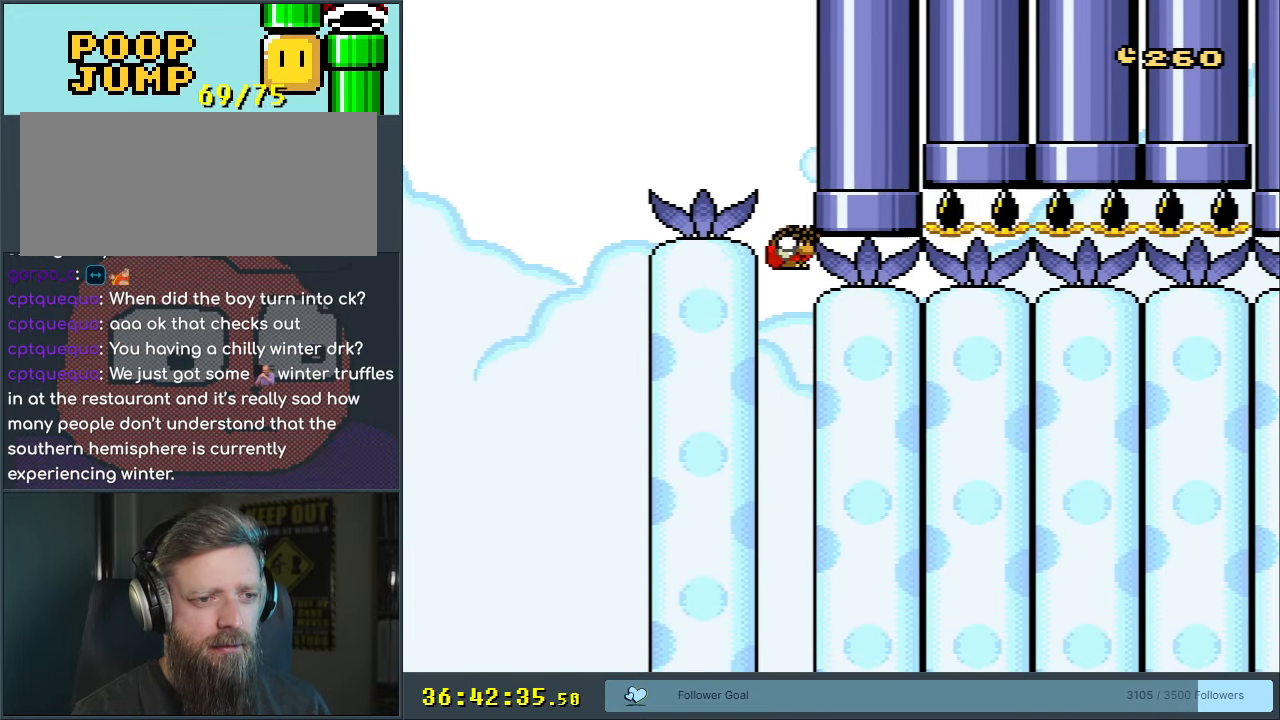
{"buttons": ["B", "Y", "DPAD_DOWN", "DPAD_RIGHT"], "events": []}
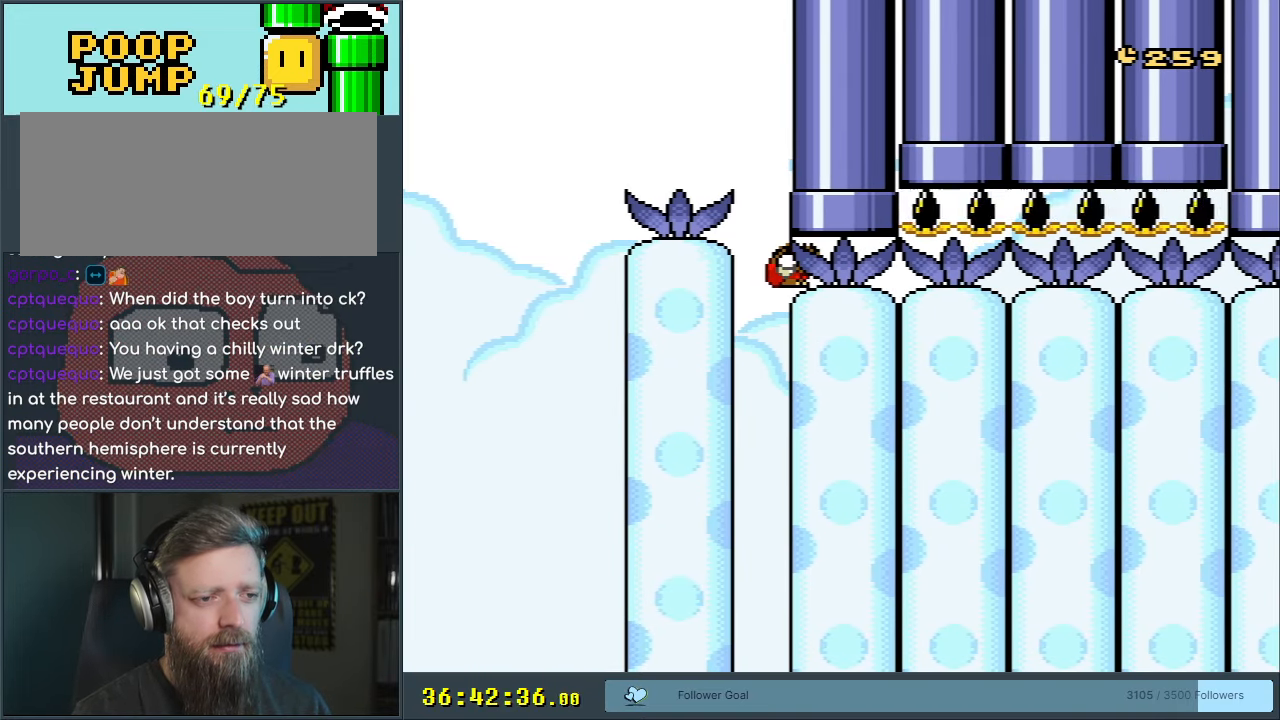
{"buttons": ["Y", "DPAD_DOWN", "DPAD_RIGHT"], "events": [[33, "B", "up"], [317, "B", "down"], [417, "B", "up"]]}
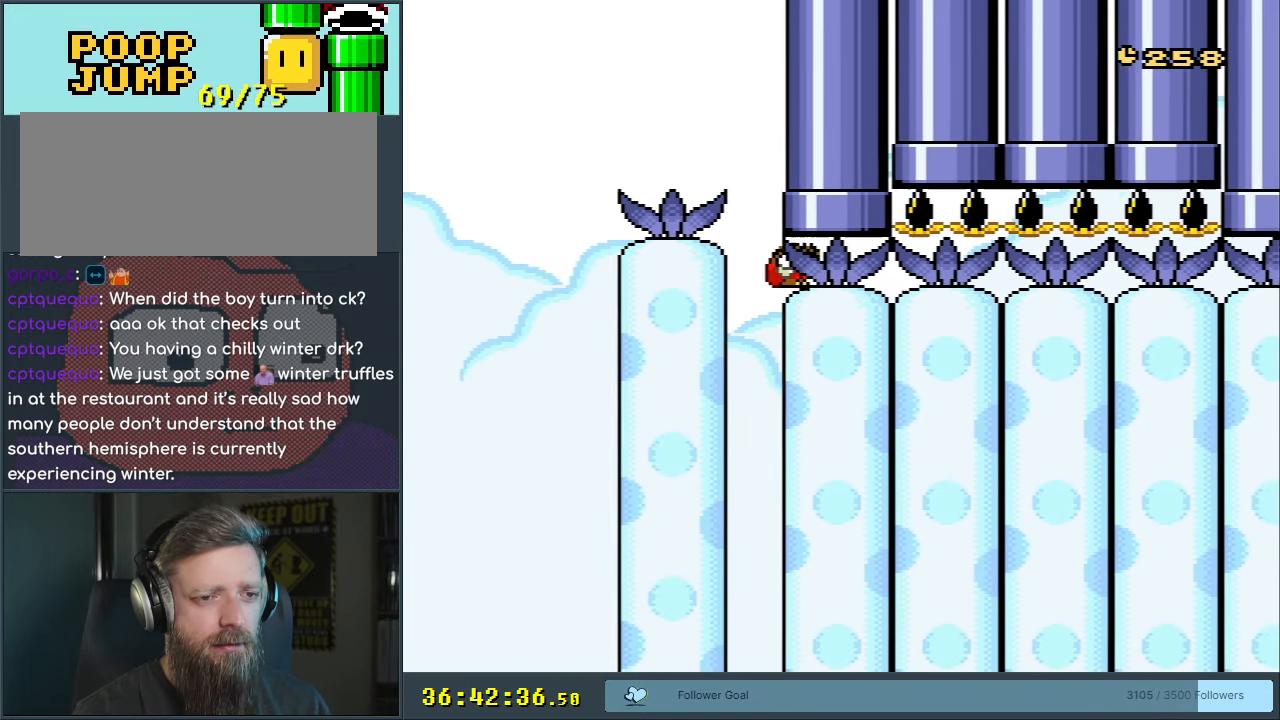
{"buttons": ["B", "Y", "DPAD_DOWN", "DPAD_RIGHT"], "events": [[283, "B", "down"], [367, "B", "up"], [433, "B", "down"]]}
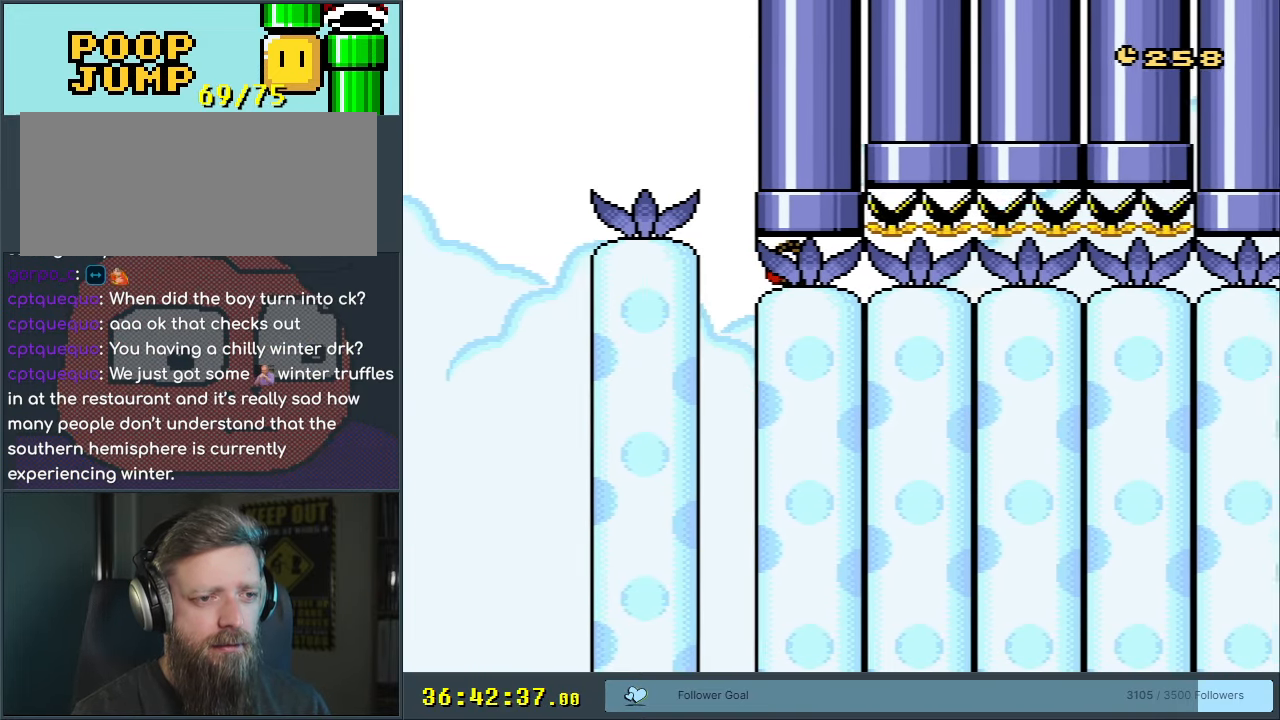
{"buttons": ["Y", "DPAD_DOWN", "DPAD_RIGHT"], "events": [[50, "B", "up"], [117, "B", "down"], [200, "B", "up"], [217, "B", "down"], [267, "B", "up"]]}